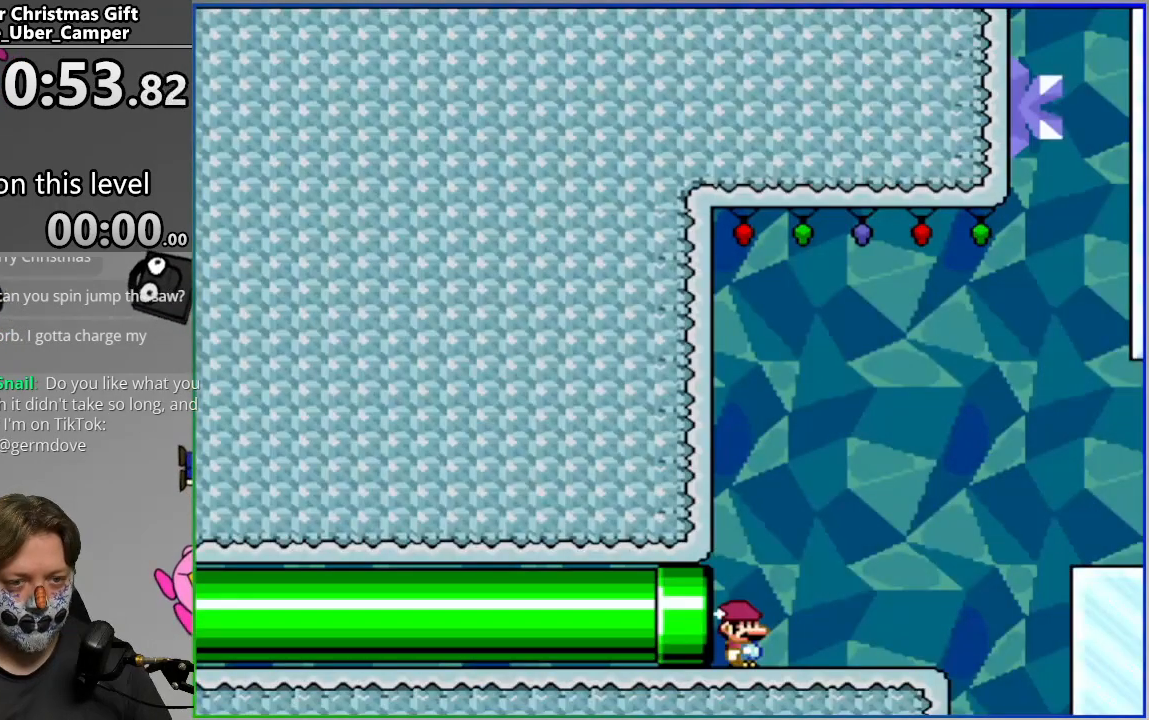
Gameplay with a controller (PlayStation layout); each line is a JSON object with the inputs held at the frame after it. "events" lists button and stick changes between this image and that frame as [ms after this image, input, new state], when the widget could be followed in between. Not read: left_stick right_stick.
{"buttons": ["CROSS", "SQUARE", "DPAD_RIGHT"], "events": [[100, "CROSS", "down"], [200, "CROSS", "up"], [250, "CROSS", "down"]]}
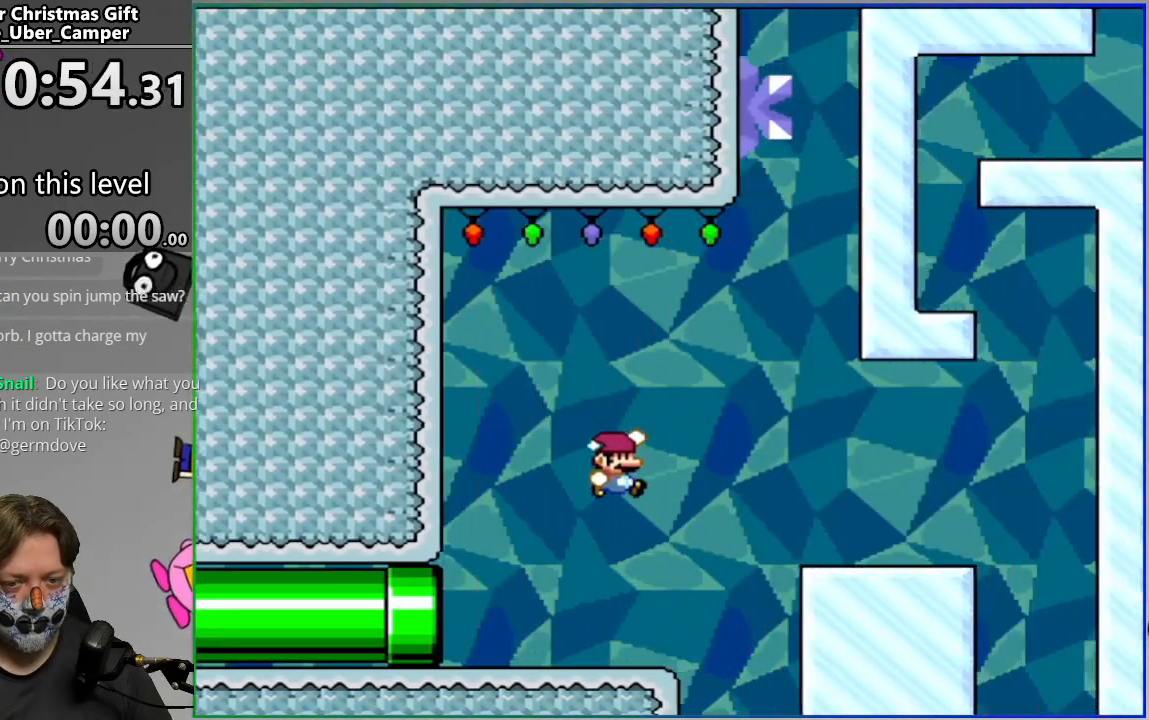
{"buttons": ["SQUARE", "DPAD_RIGHT"], "events": [[200, "CROSS", "up"]]}
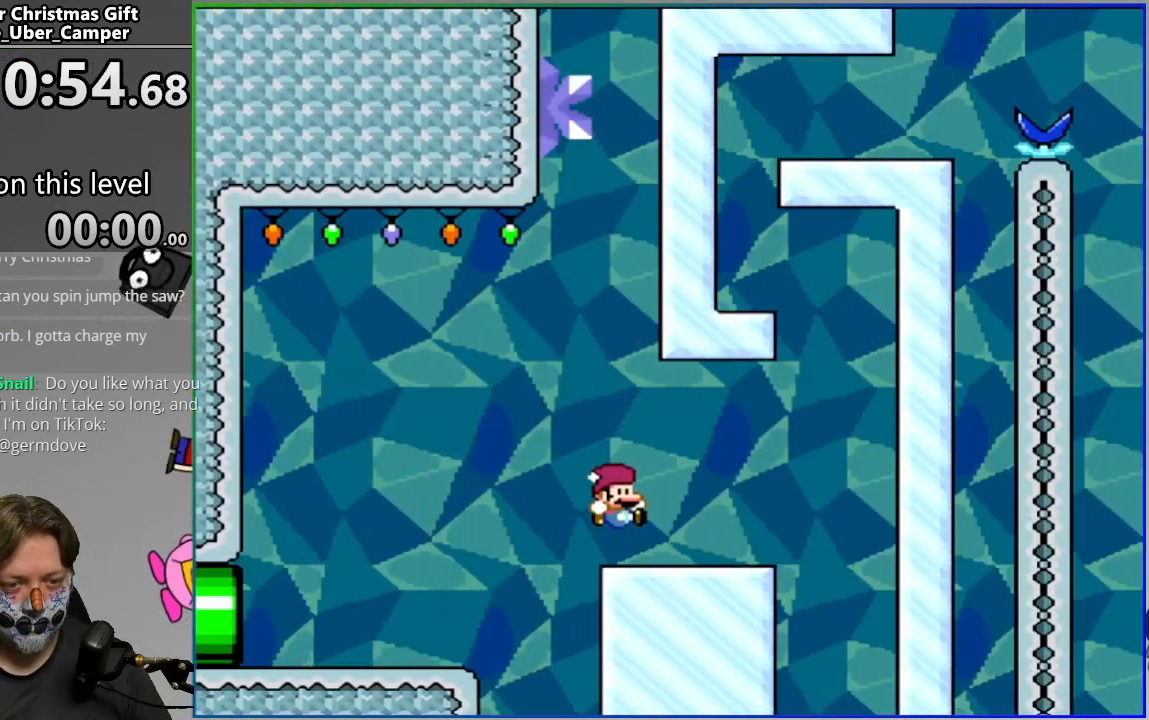
{"buttons": ["SQUARE", "DPAD_LEFT"], "events": [[67, "CROSS", "down"], [100, "DPAD_RIGHT", "up"], [133, "DPAD_LEFT", "down"], [467, "CROSS", "up"]]}
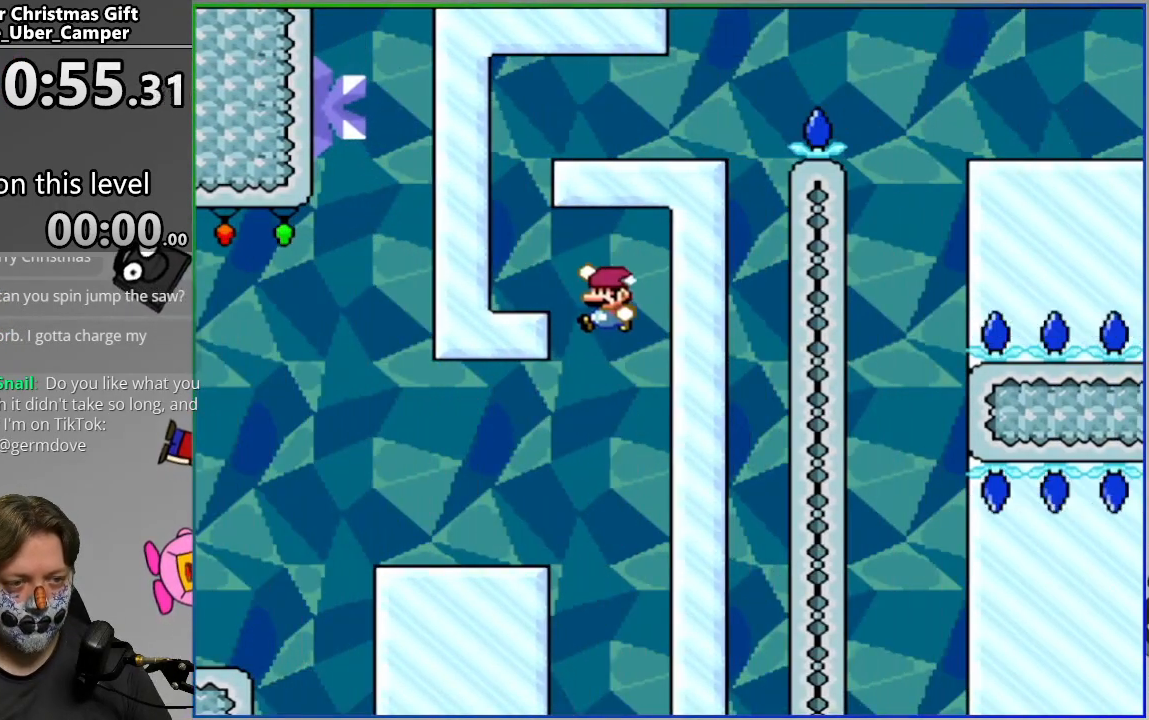
{"buttons": ["CROSS", "SQUARE", "DPAD_RIGHT"], "events": [[133, "CROSS", "down"], [167, "DPAD_LEFT", "up"], [217, "DPAD_RIGHT", "down"]]}
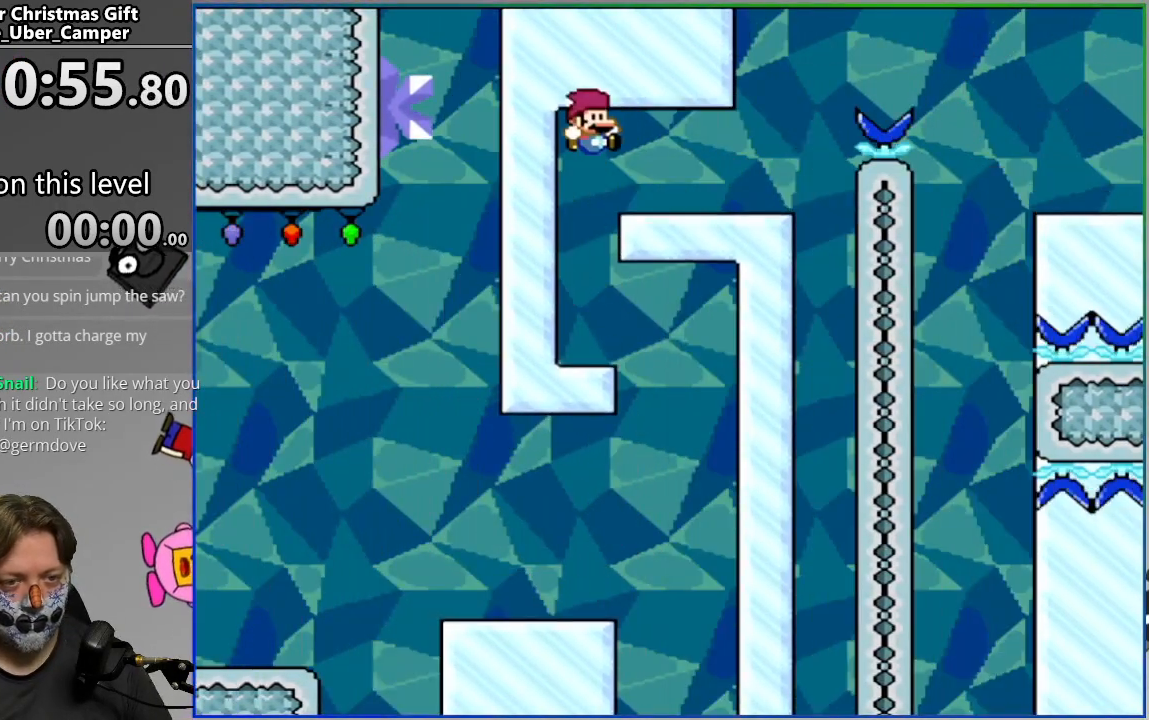
{"buttons": ["SQUARE", "DPAD_RIGHT"], "events": [[17, "CROSS", "up"]]}
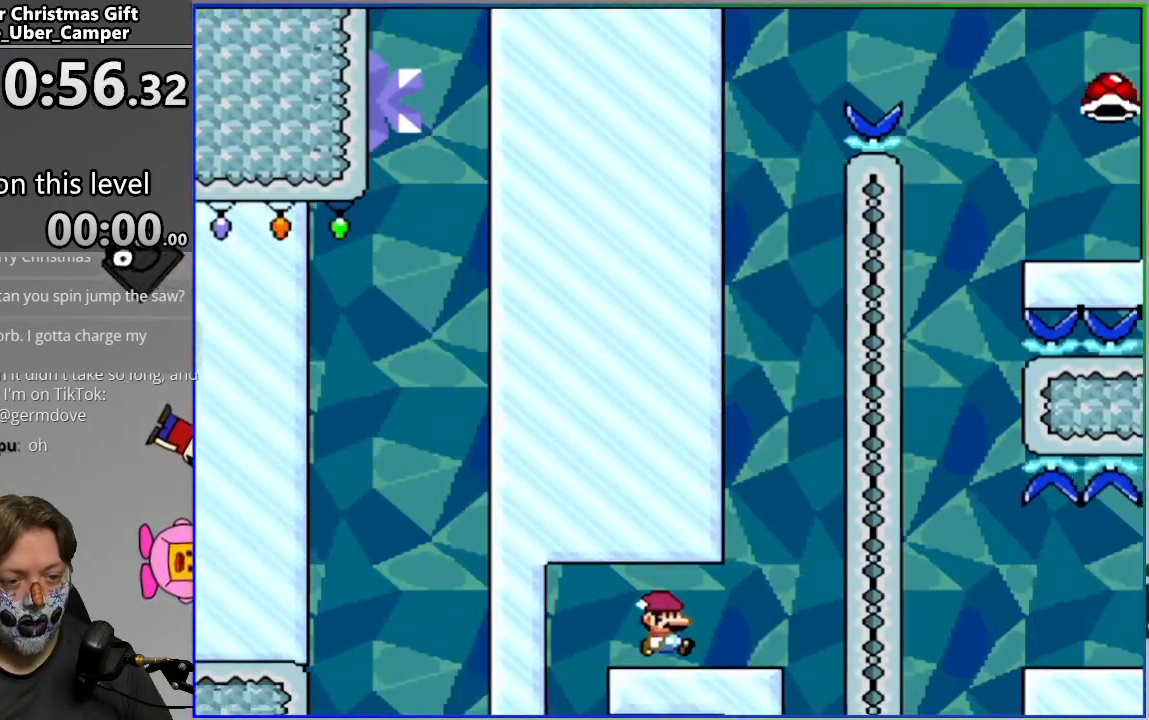
{"buttons": ["CROSS", "SQUARE"], "events": [[33, "CROSS", "down"], [83, "DPAD_RIGHT", "up"], [117, "DPAD_LEFT", "down"], [367, "DPAD_LEFT", "up"]]}
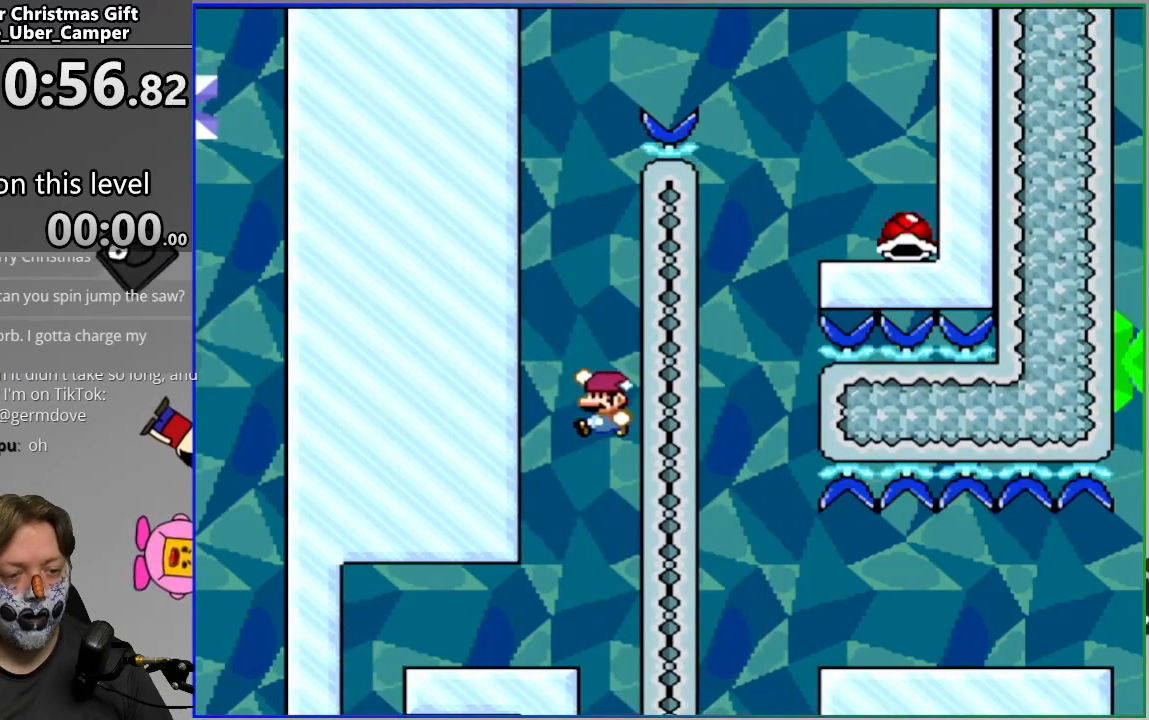
{"buttons": ["SQUARE"], "events": [[200, "CROSS", "up"]]}
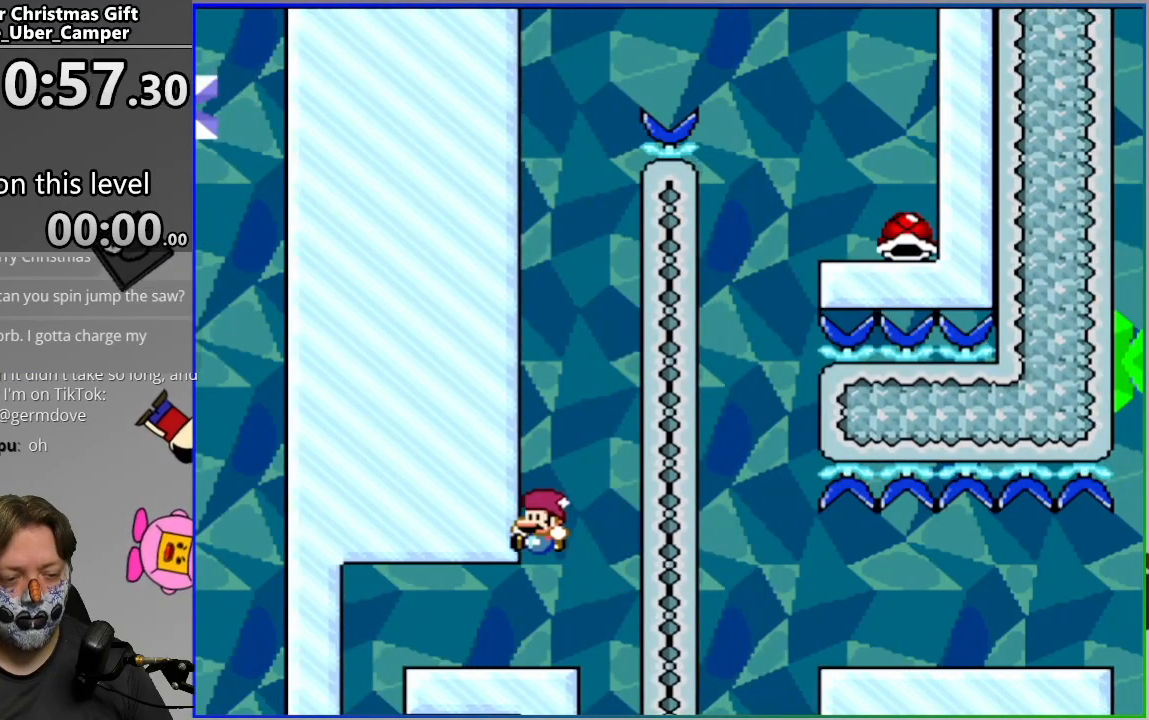
{"buttons": ["SQUARE"], "events": []}
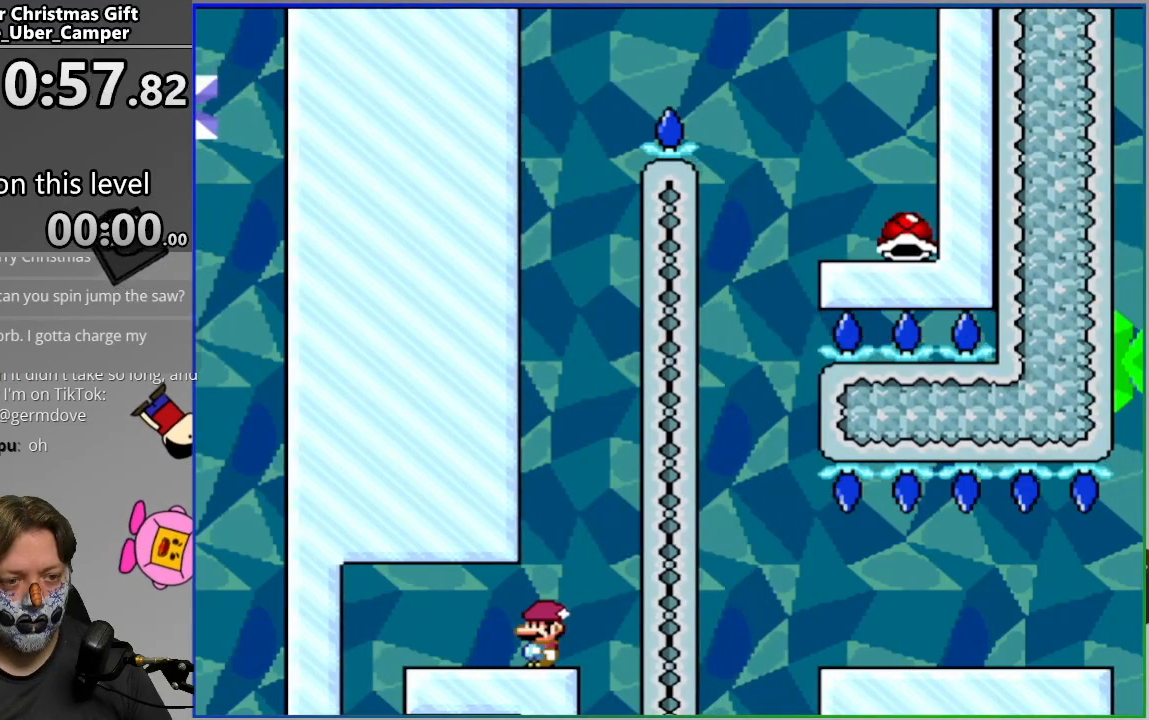
{"buttons": ["SQUARE"], "events": []}
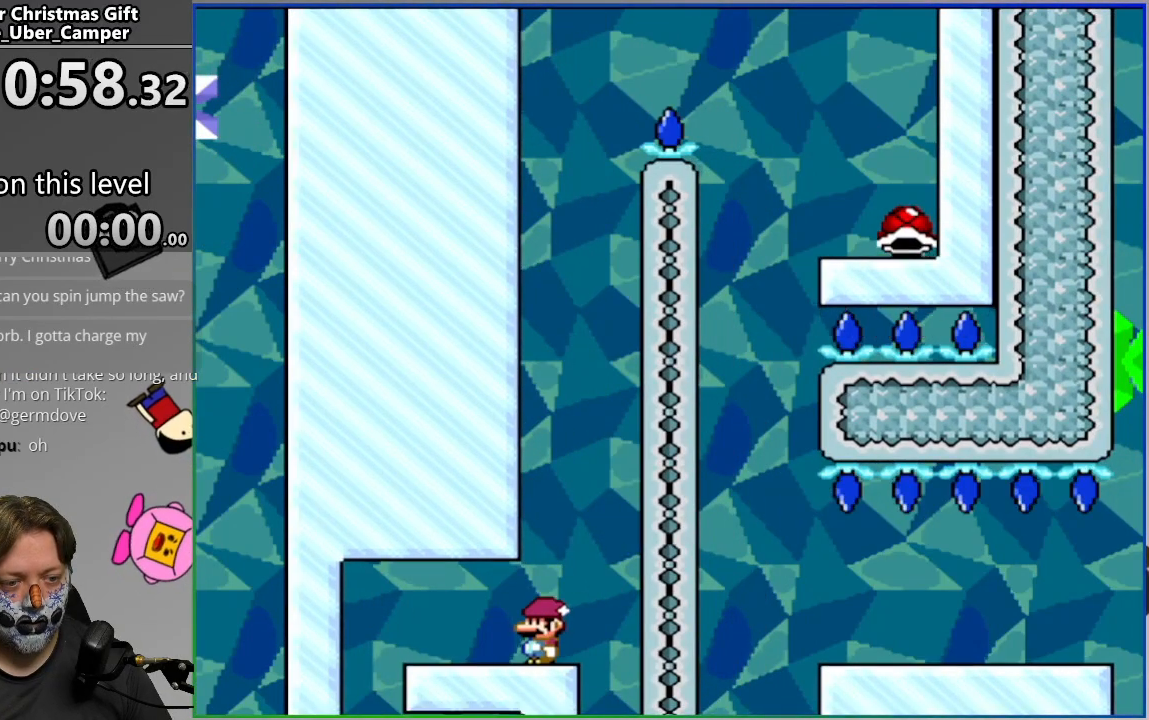
{"buttons": ["SQUARE", "DPAD_LEFT"], "events": [[467, "DPAD_LEFT", "down"]]}
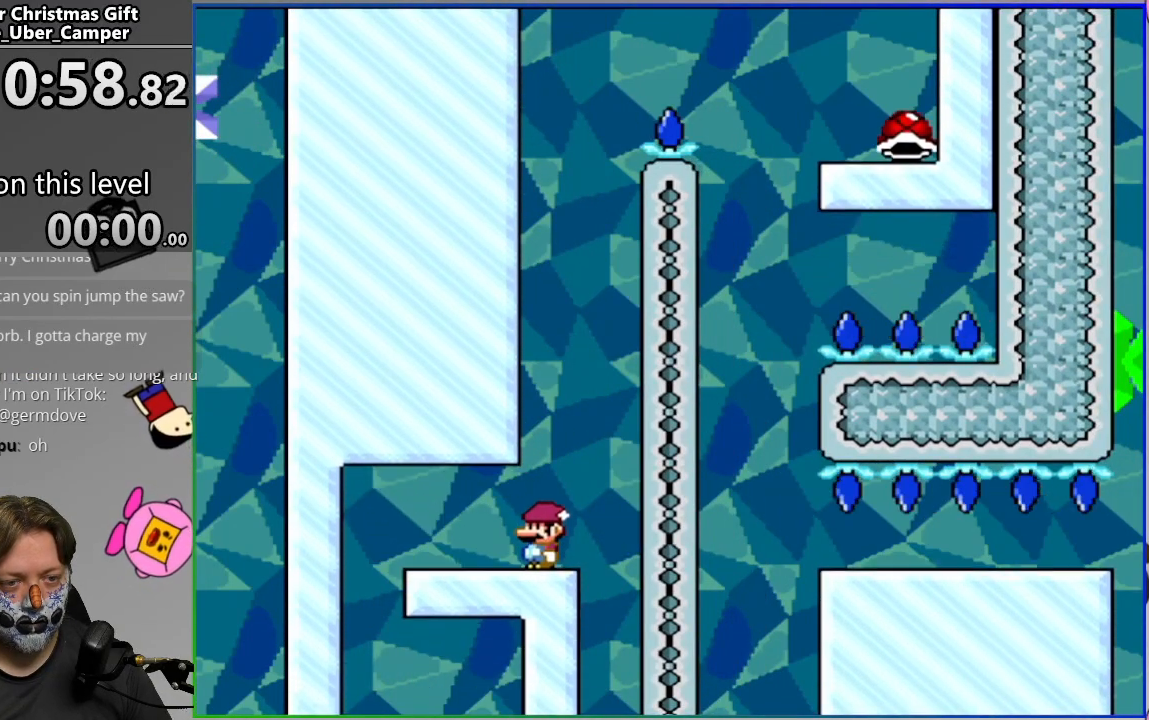
{"buttons": ["CROSS", "SQUARE"], "events": [[250, "DPAD_LEFT", "up"], [317, "DPAD_RIGHT", "down"], [367, "CROSS", "down"], [417, "DPAD_RIGHT", "up"]]}
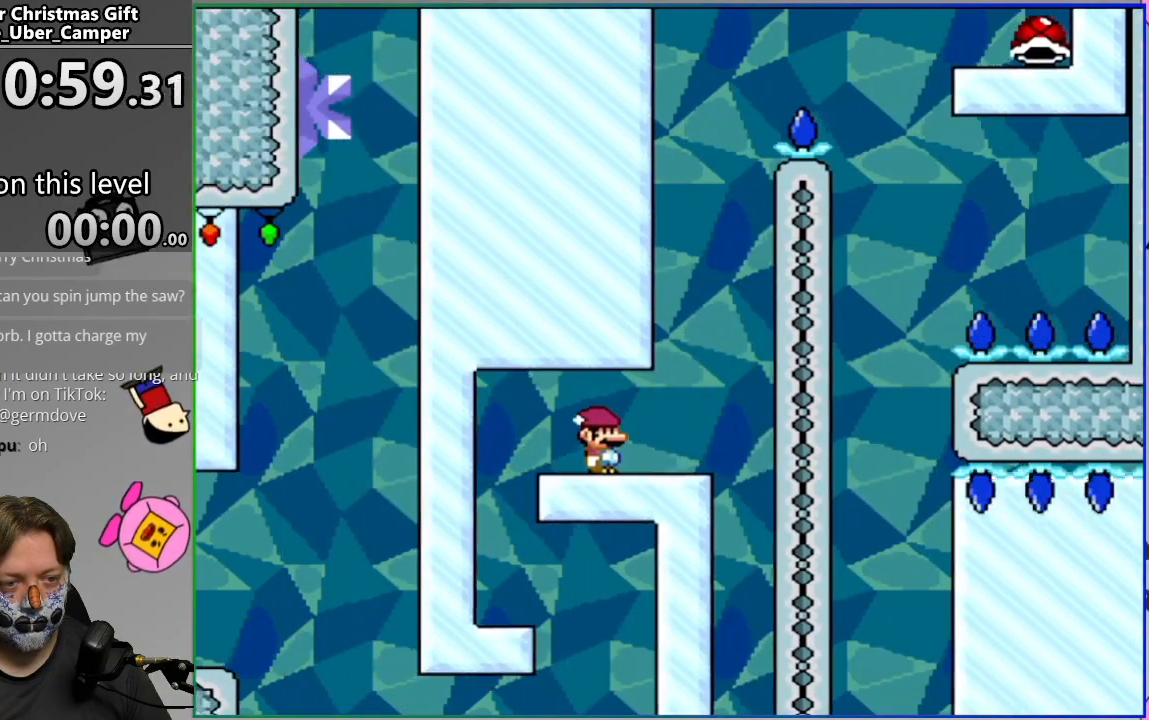
{"buttons": ["SQUARE"], "events": [[33, "CROSS", "up"]]}
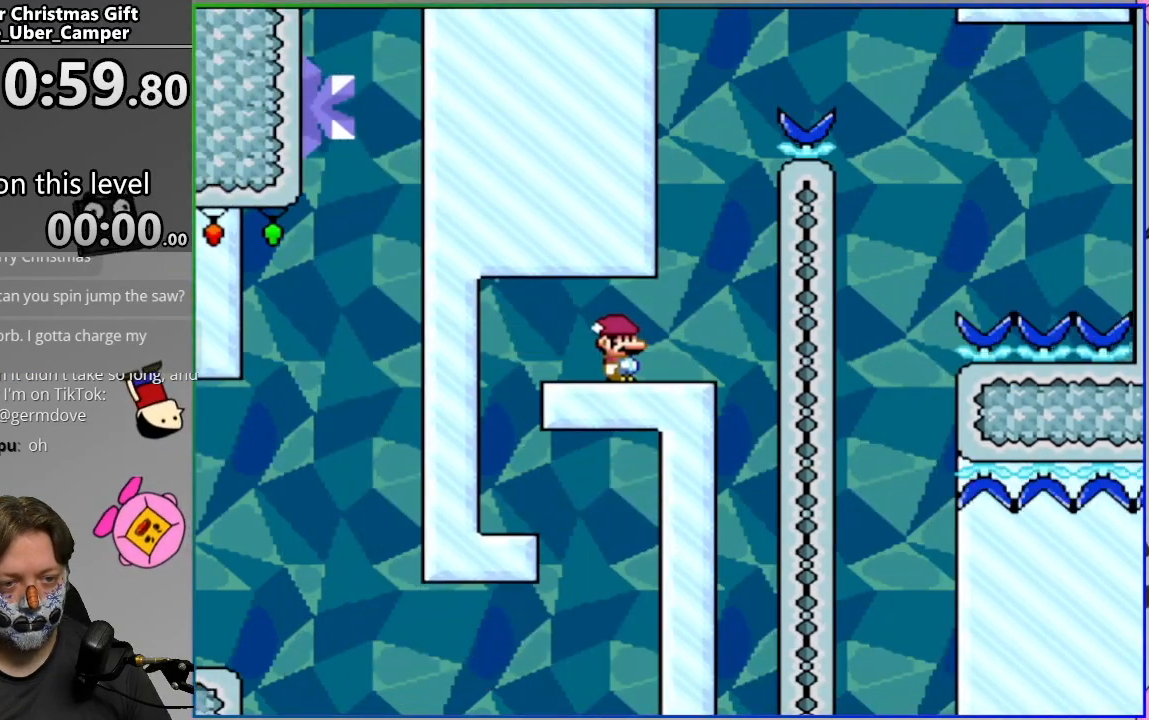
{"buttons": ["SQUARE", "DPAD_LEFT"], "events": [[183, "DPAD_RIGHT", "down"], [383, "DPAD_RIGHT", "up"], [483, "DPAD_LEFT", "down"]]}
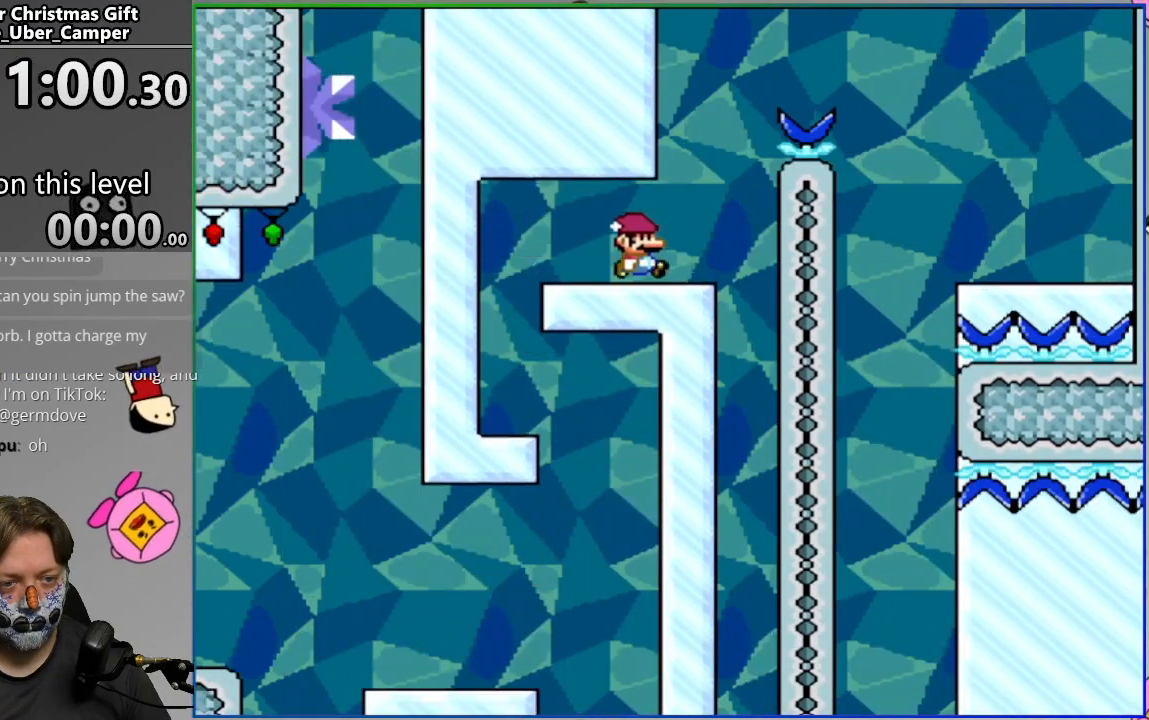
{"buttons": ["SQUARE", "DPAD_LEFT"], "events": [[117, "DPAD_LEFT", "up"], [233, "DPAD_RIGHT", "down"], [283, "DPAD_RIGHT", "up"], [483, "DPAD_LEFT", "down"]]}
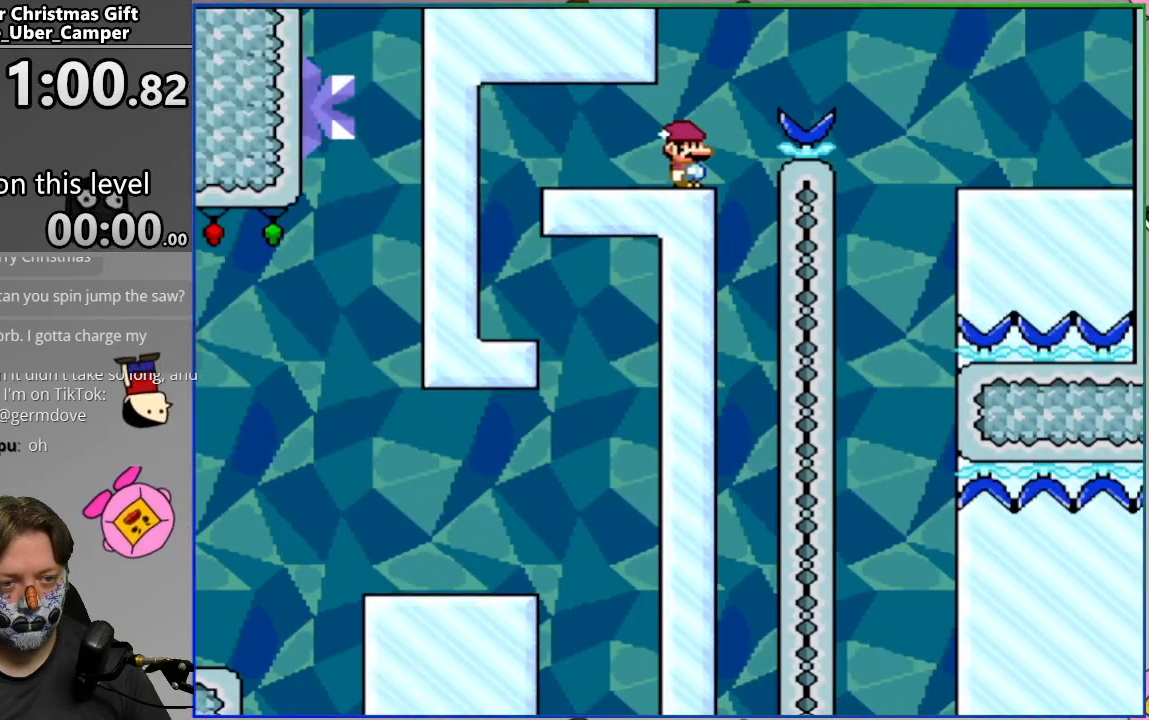
{"buttons": ["SQUARE"], "events": [[100, "DPAD_LEFT", "up"], [417, "DPAD_RIGHT", "down"], [483, "DPAD_RIGHT", "up"]]}
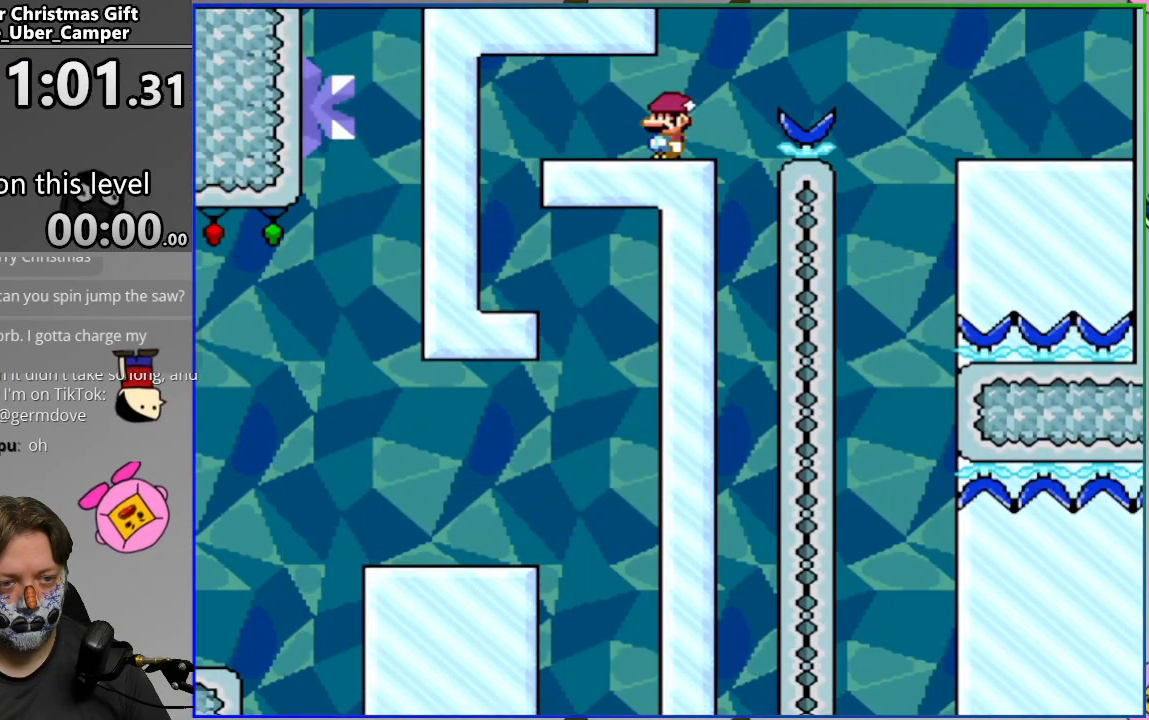
{"buttons": ["CROSS", "SQUARE", "DPAD_RIGHT"], "events": [[267, "DPAD_RIGHT", "down"], [500, "CROSS", "down"]]}
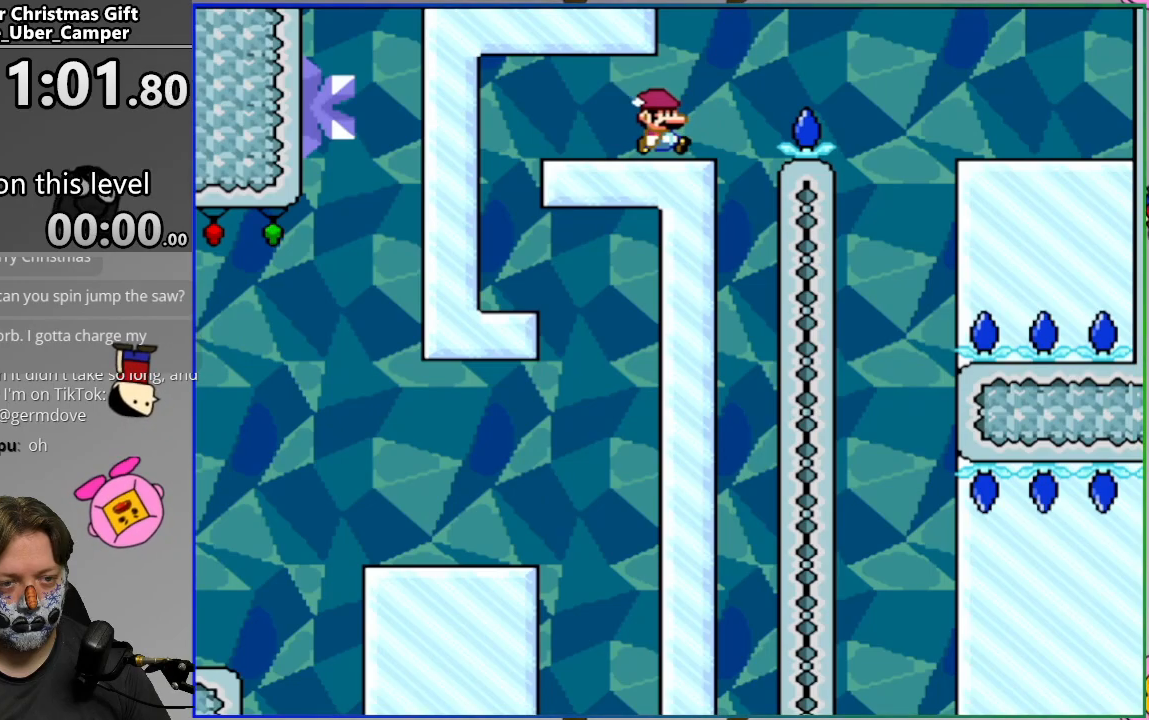
{"buttons": ["CROSS", "SQUARE", "DPAD_RIGHT"], "events": []}
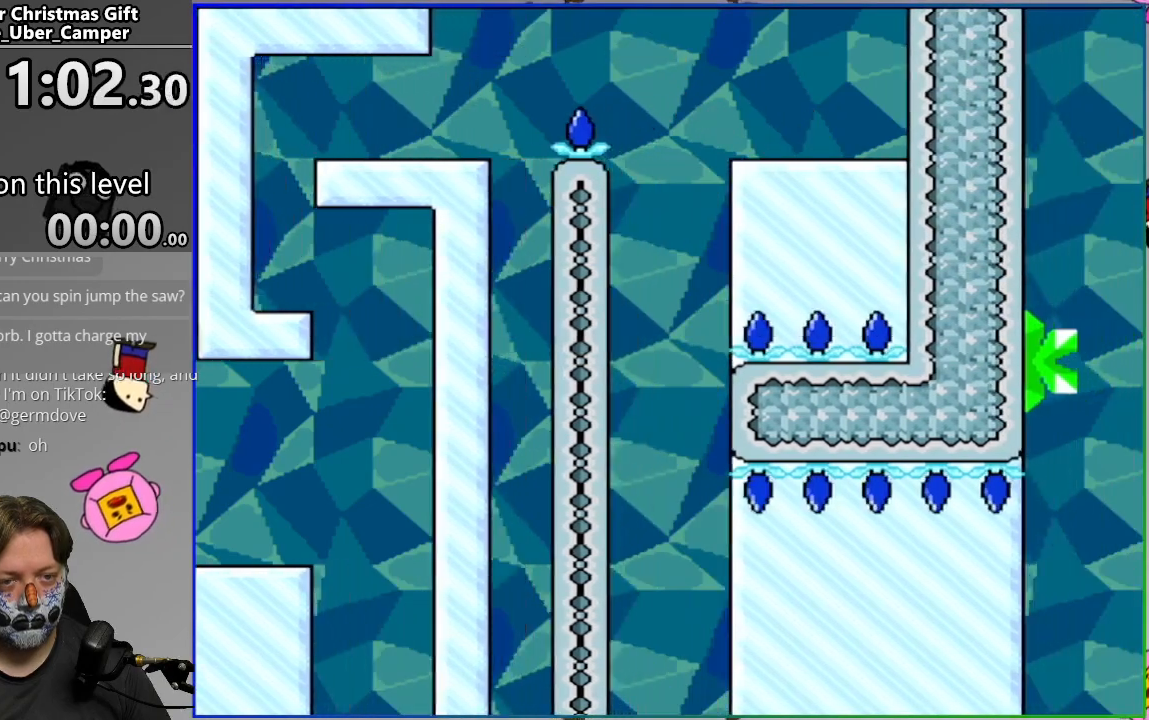
{"buttons": ["CROSS", "SQUARE", "DPAD_RIGHT"], "events": []}
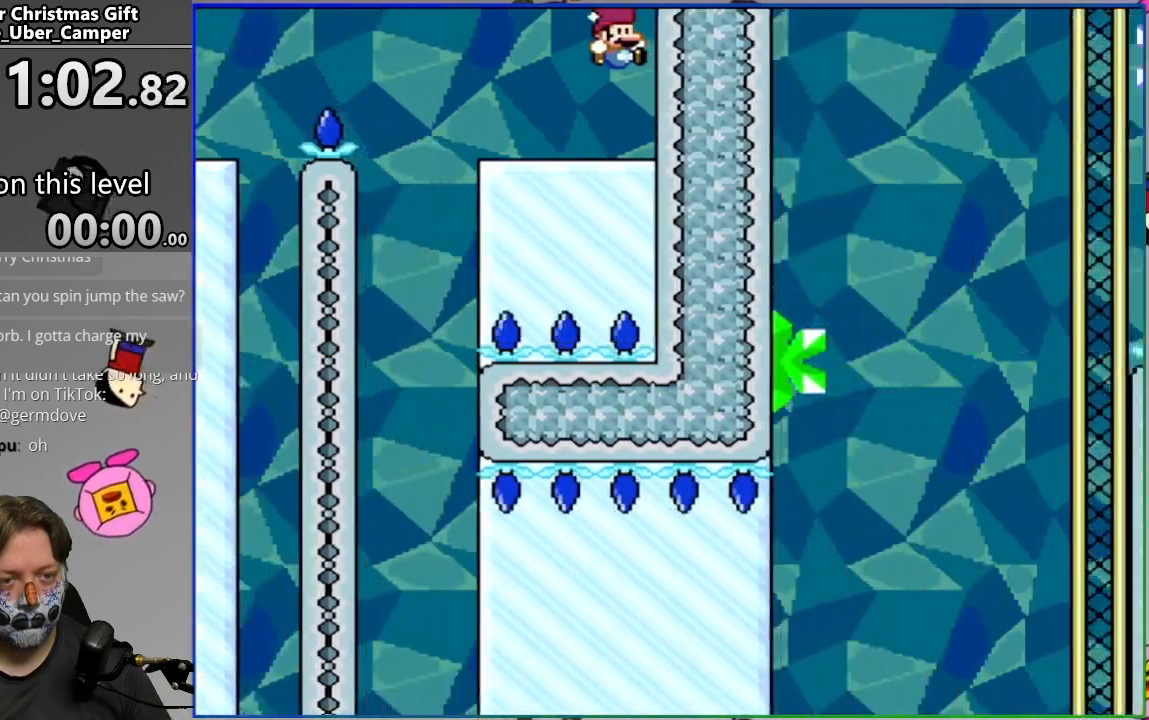
{"buttons": ["SQUARE", "DPAD_LEFT"], "events": [[33, "DPAD_RIGHT", "up"], [83, "CROSS", "up"], [100, "DPAD_LEFT", "down"]]}
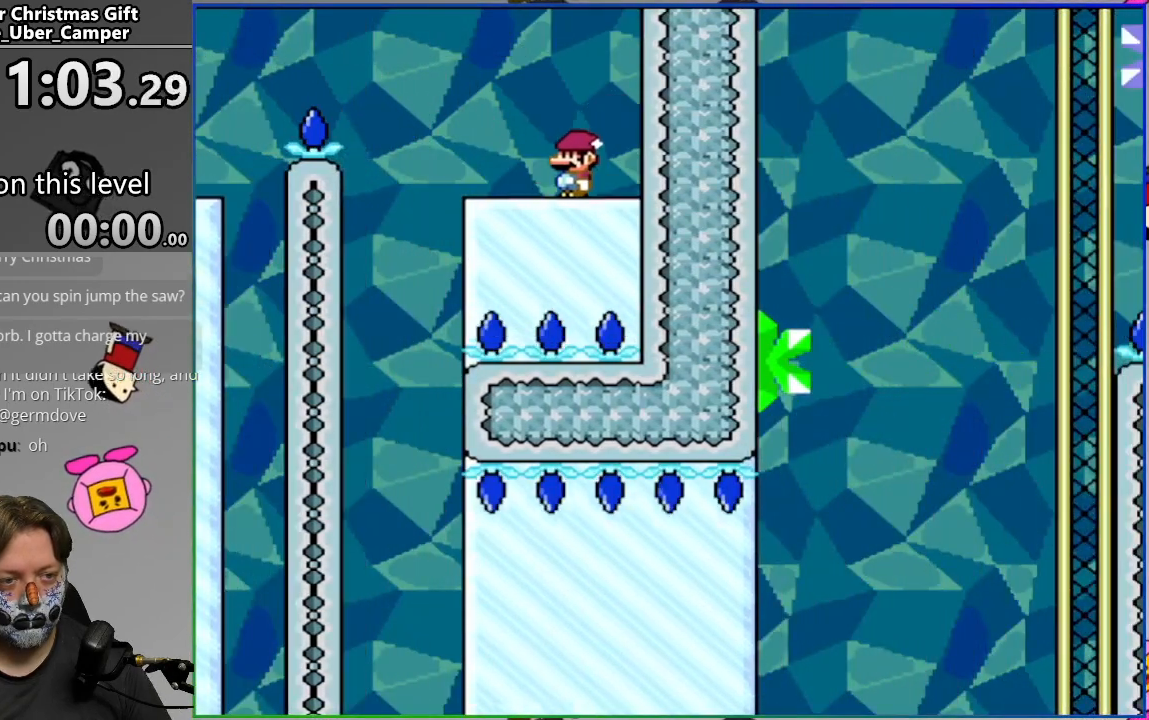
{"buttons": [], "events": [[83, "CROSS", "down"], [233, "DPAD_LEFT", "up"], [250, "DPAD_RIGHT", "down"], [450, "DPAD_RIGHT", "up"], [483, "CROSS", "up"], [483, "SQUARE", "up"]]}
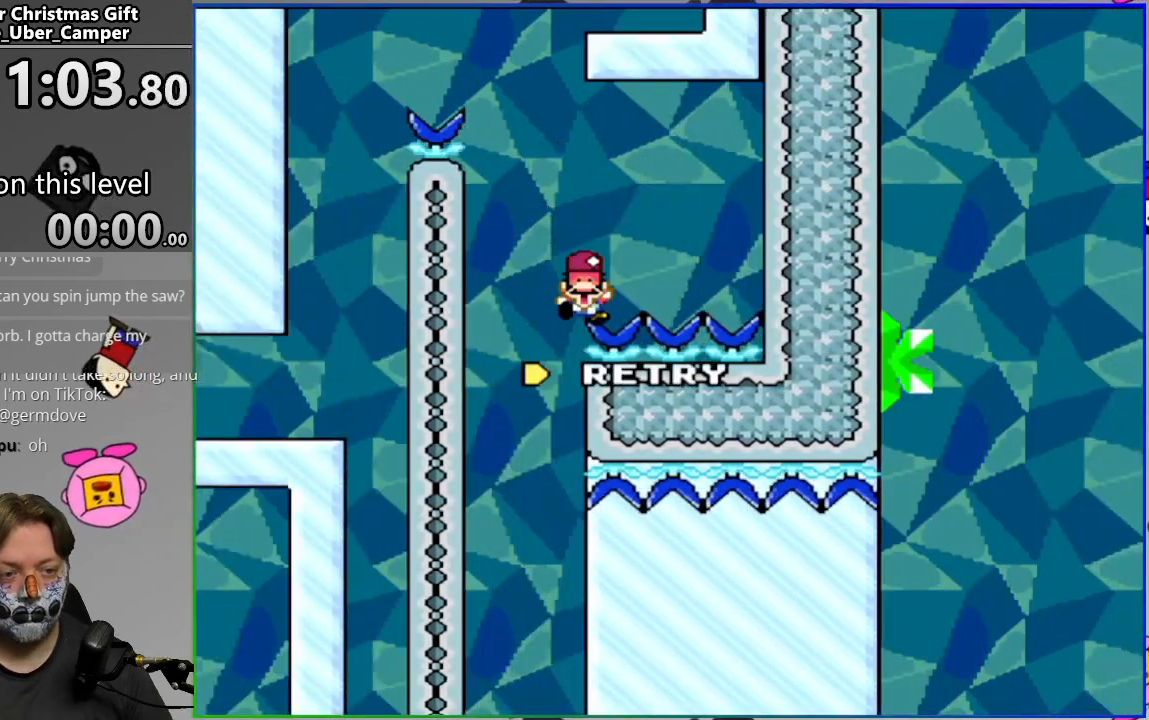
{"buttons": ["CROSS"], "events": [[33, "L2", "down"], [200, "CROSS", "down"], [200, "L2", "up"], [267, "CROSS", "up"], [367, "CROSS", "down"], [433, "CROSS", "up"], [500, "CROSS", "down"]]}
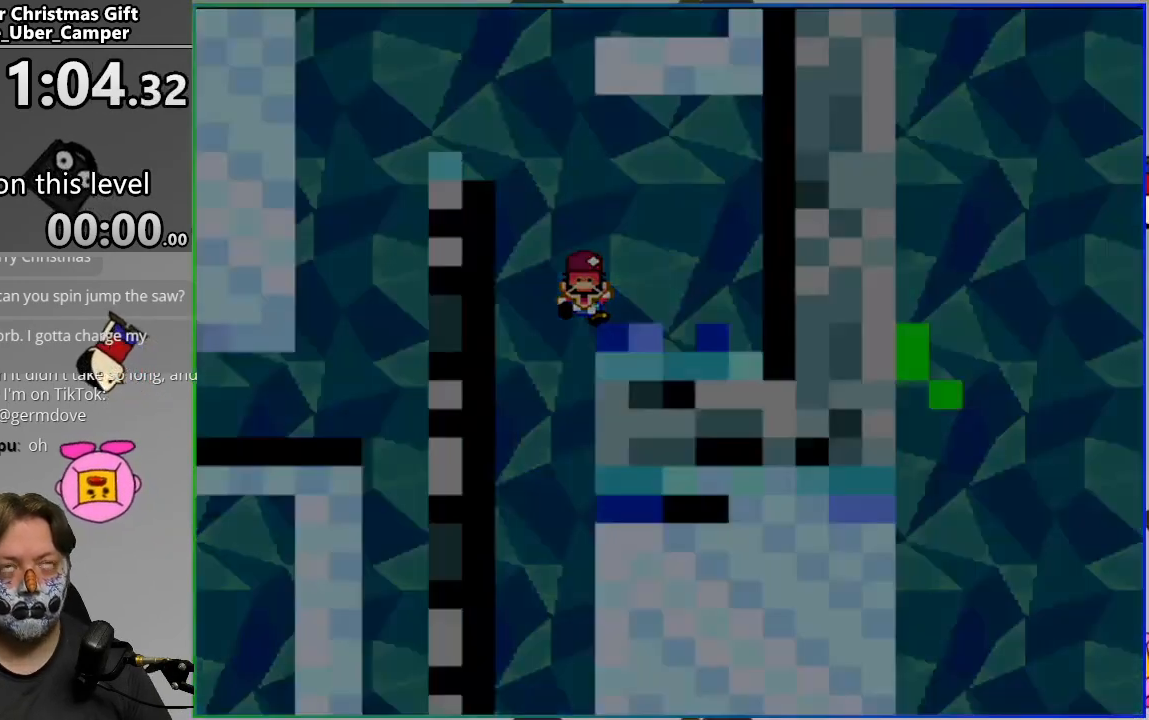
{"buttons": ["SQUARE", "DPAD_RIGHT"], "events": [[83, "CROSS", "up"], [200, "SQUARE", "down"], [350, "DPAD_RIGHT", "down"]]}
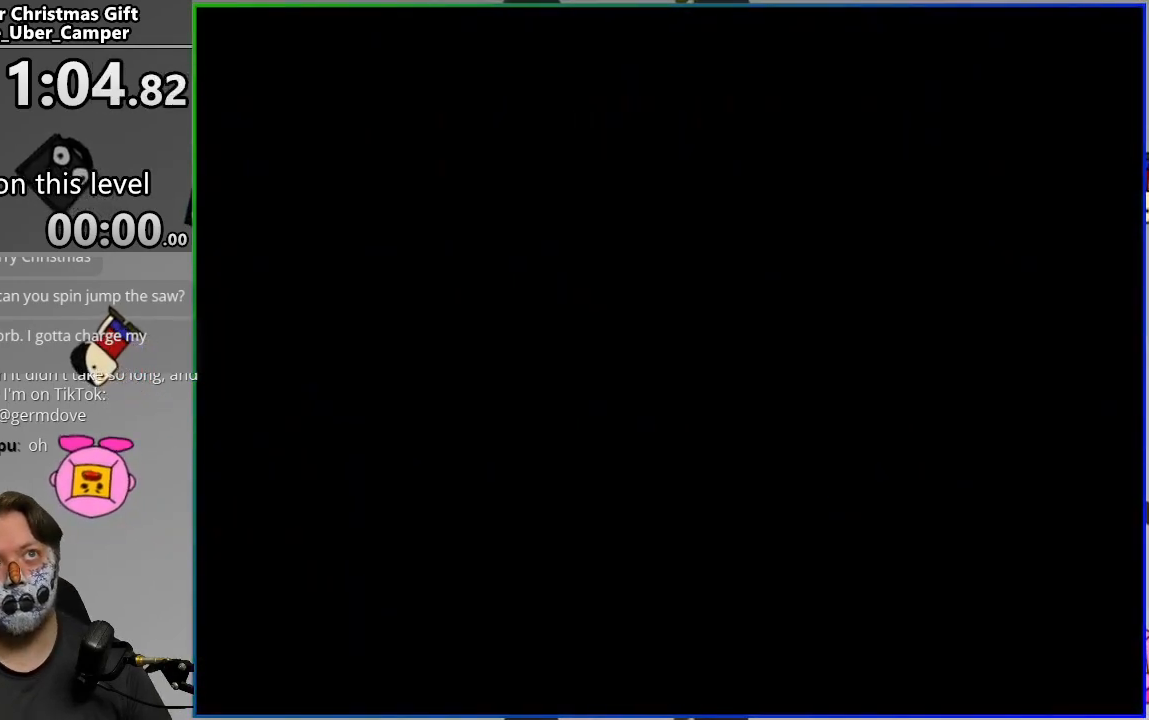
{"buttons": ["SQUARE", "DPAD_RIGHT"], "events": []}
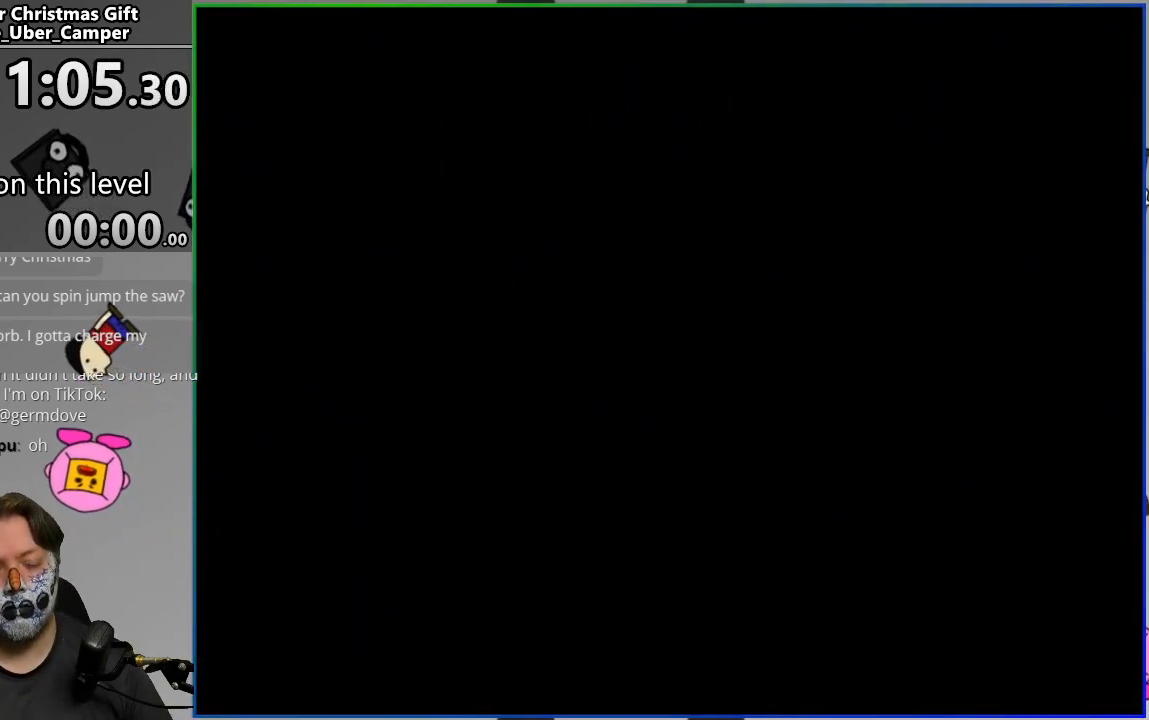
{"buttons": ["SQUARE", "DPAD_RIGHT"], "events": []}
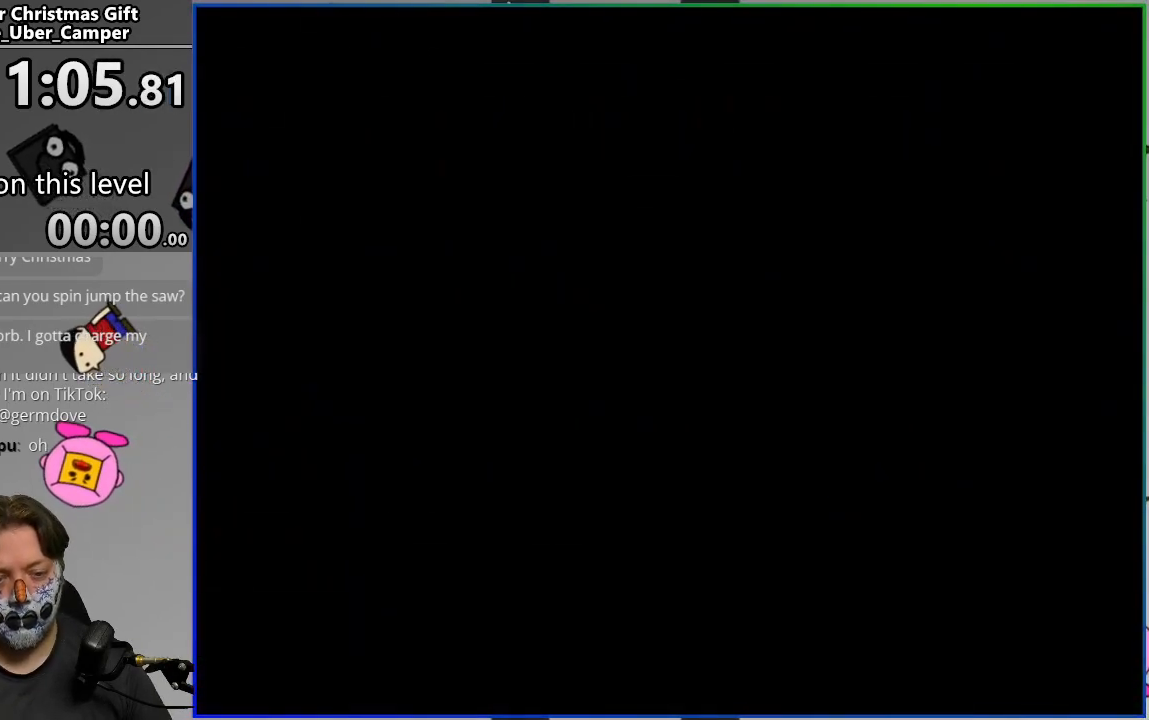
{"buttons": ["SQUARE", "DPAD_RIGHT"], "events": []}
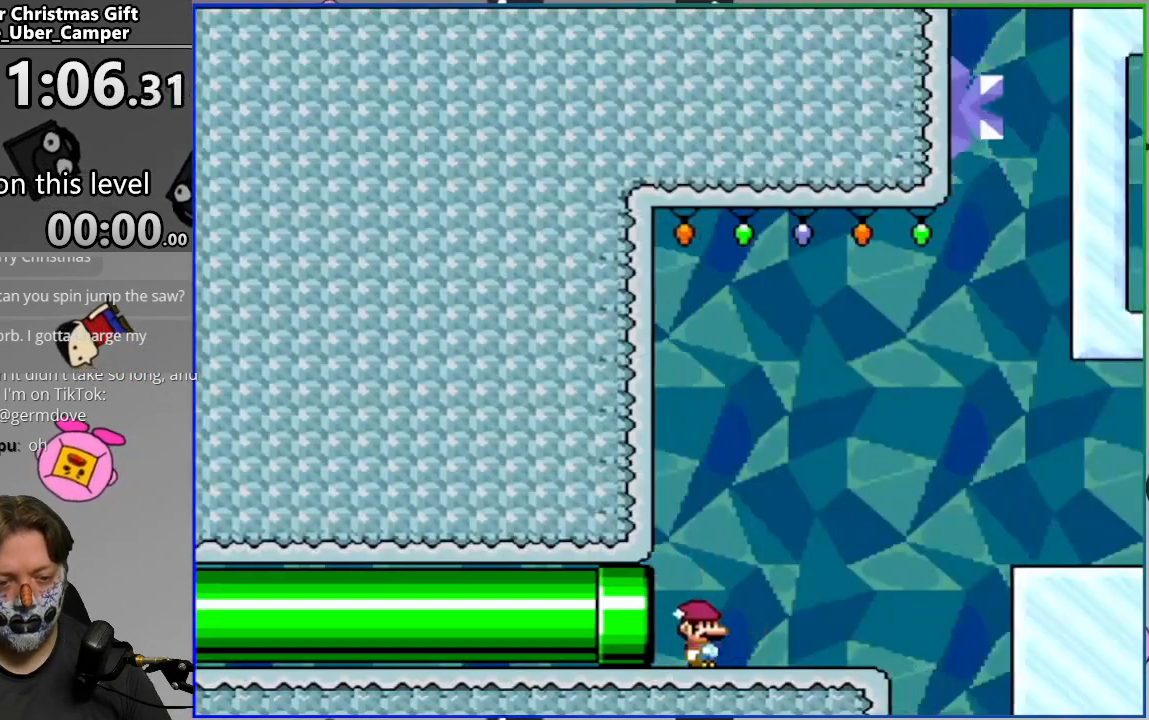
{"buttons": ["CIRCLE", "SQUARE", "DPAD_RIGHT"], "events": [[83, "CIRCLE", "down"], [317, "CIRCLE", "up"], [383, "CIRCLE", "down"]]}
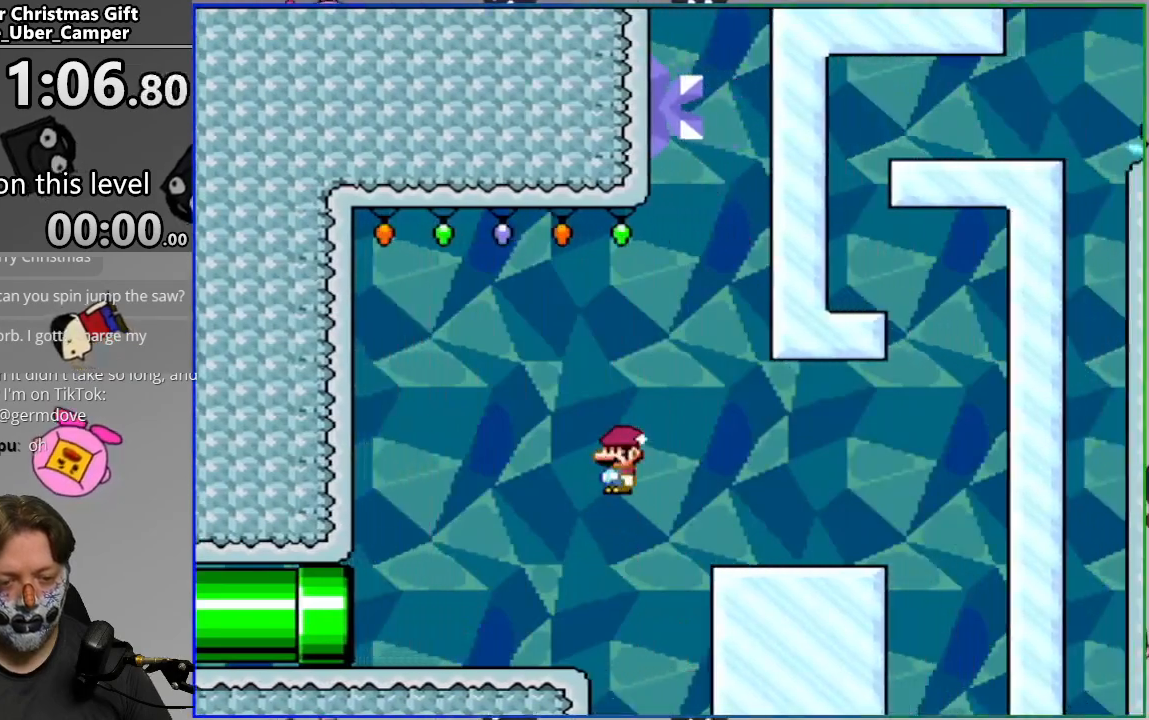
{"buttons": ["CROSS", "SQUARE", "DPAD_LEFT"], "events": [[33, "CIRCLE", "up"], [333, "CROSS", "down"], [400, "DPAD_RIGHT", "up"], [467, "DPAD_LEFT", "down"]]}
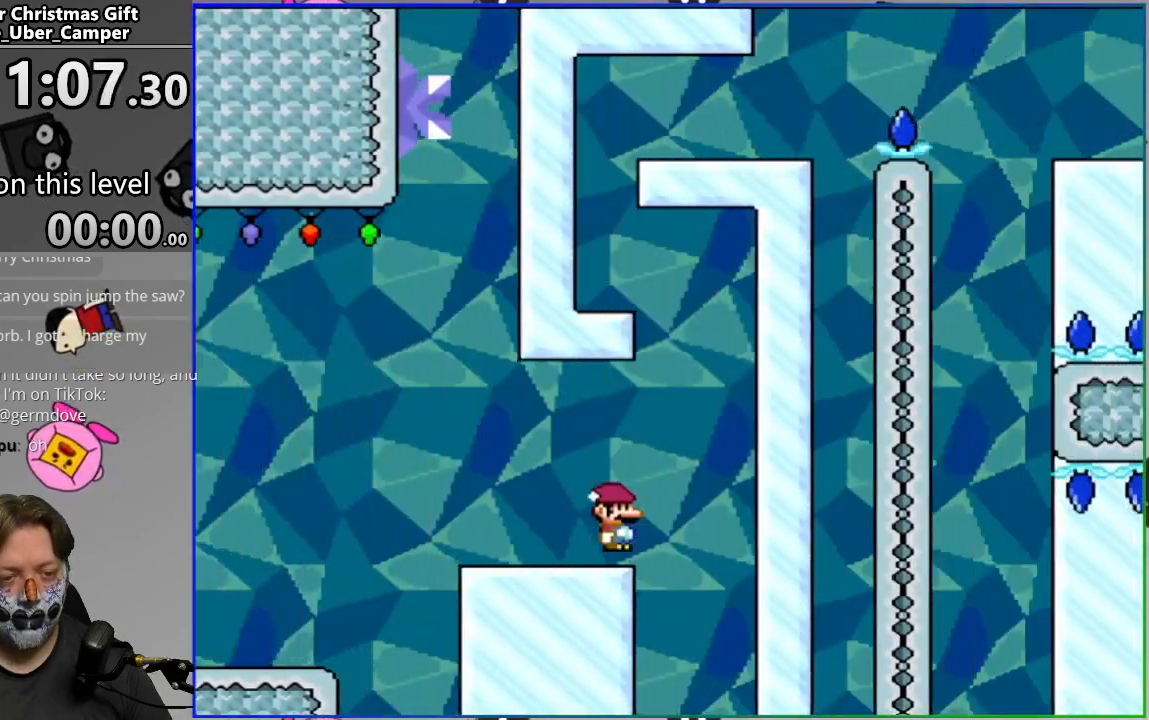
{"buttons": ["CROSS", "SQUARE", "DPAD_RIGHT"], "events": [[283, "CROSS", "up"], [433, "CROSS", "down"], [467, "DPAD_LEFT", "up"], [483, "DPAD_RIGHT", "down"]]}
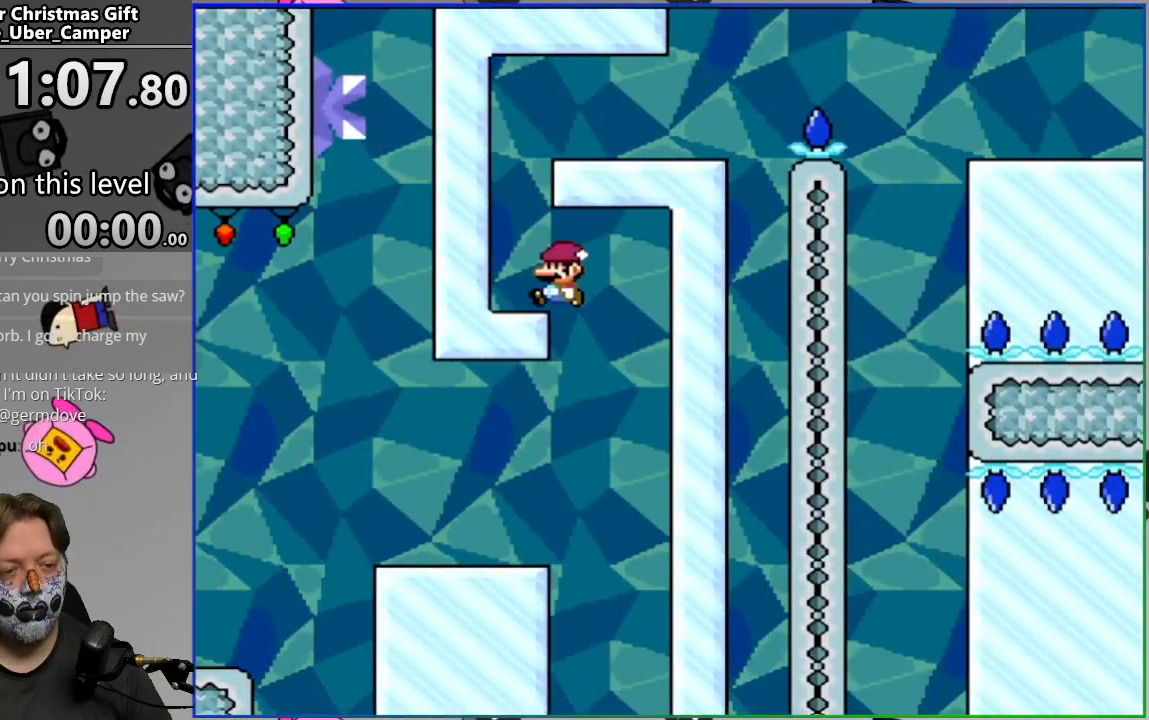
{"buttons": ["SQUARE", "DPAD_RIGHT"], "events": [[217, "CROSS", "up"]]}
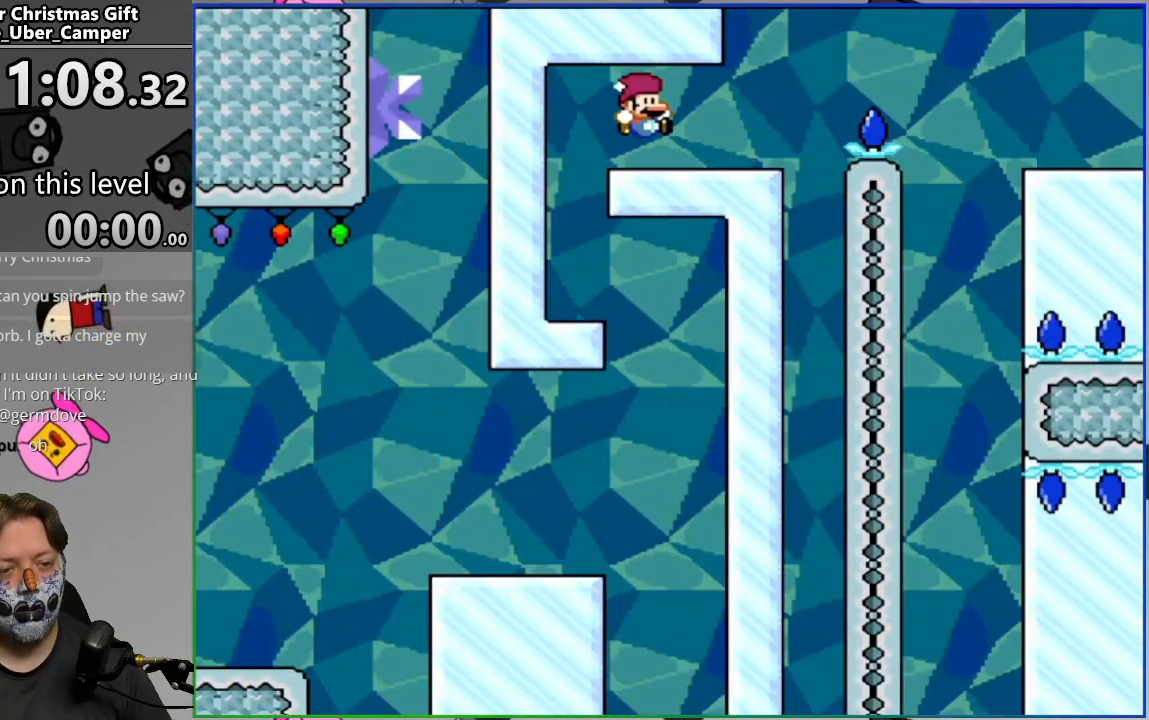
{"buttons": ["CROSS", "SQUARE", "DPAD_RIGHT"], "events": [[83, "CROSS", "down"]]}
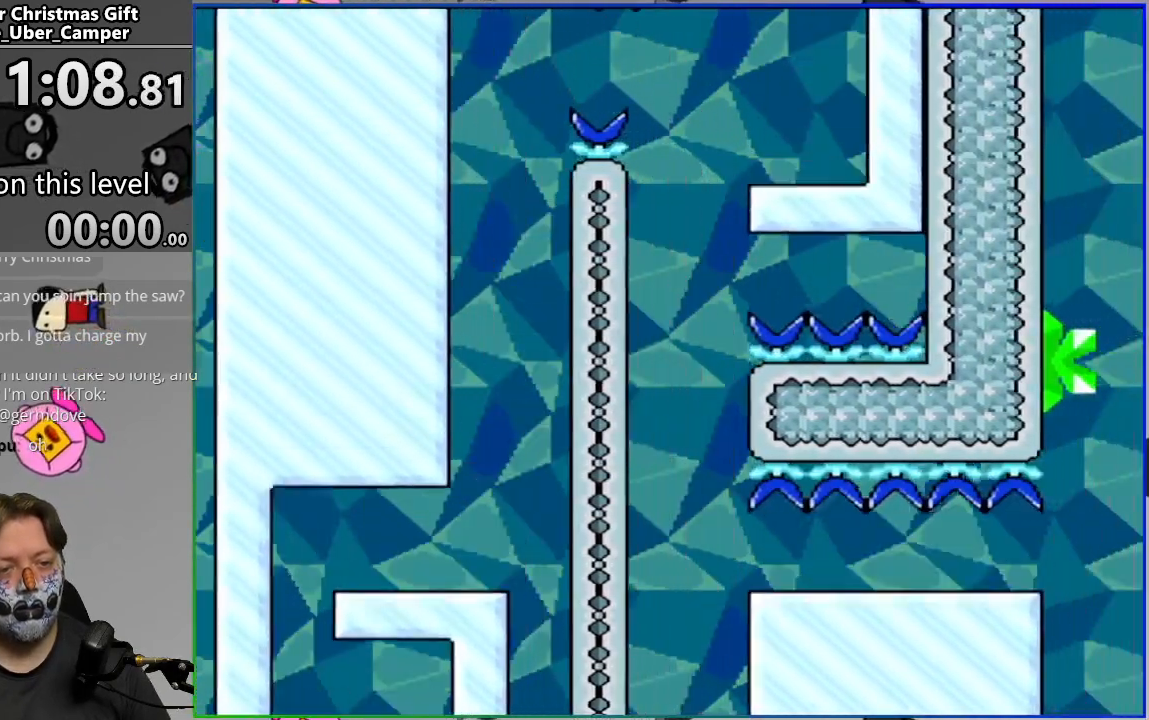
{"buttons": ["SQUARE", "DPAD_LEFT"]}